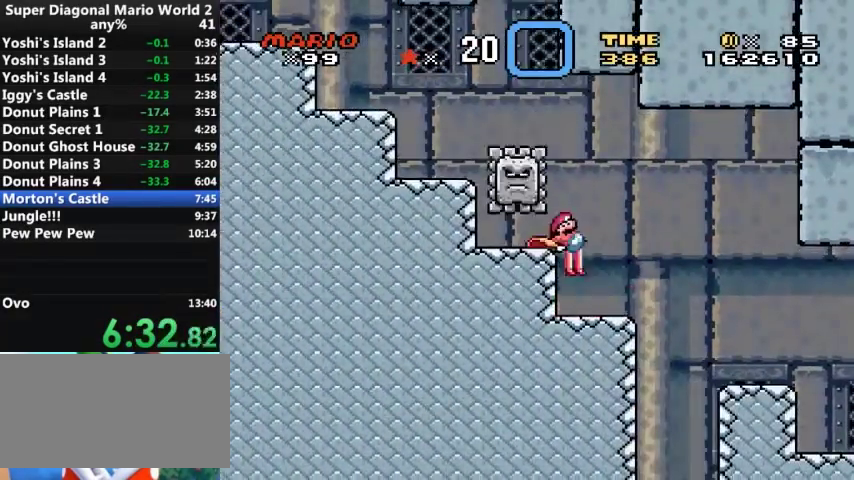
Gameplay with a controller (Nintendo layout); each line is a JSON object with the inputs held at the frame after it (dt_ms = milliseconds from this image to that frame). "events" lists button and stick changes between this image and that frame as [ms after this image, input, new state], when the widget could be followed in between. Not read: L3 R3.
{"dt_ms": 500, "buttons": ["Y", "DPAD_LEFT"], "events": []}
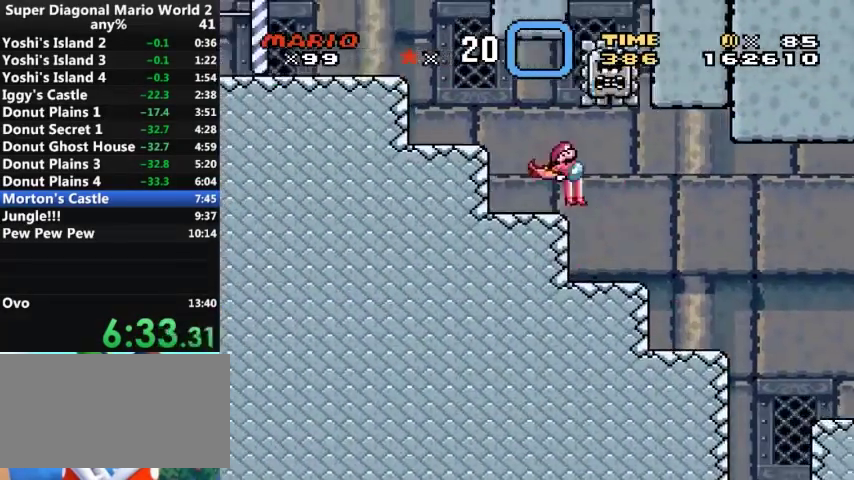
{"dt_ms": 500, "buttons": ["Y", "DPAD_LEFT"], "events": [[233, "A", "down"], [300, "A", "up"]]}
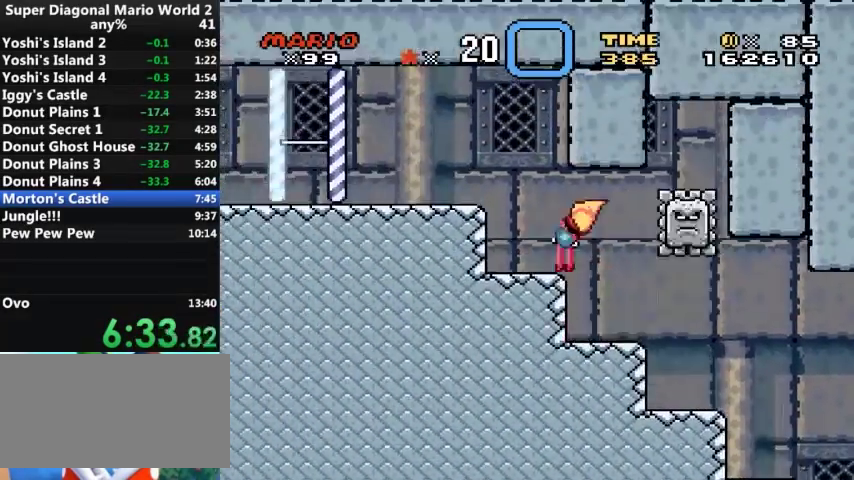
{"dt_ms": 500, "buttons": ["Y", "DPAD_LEFT"], "events": [[133, "A", "down"], [233, "A", "up"]]}
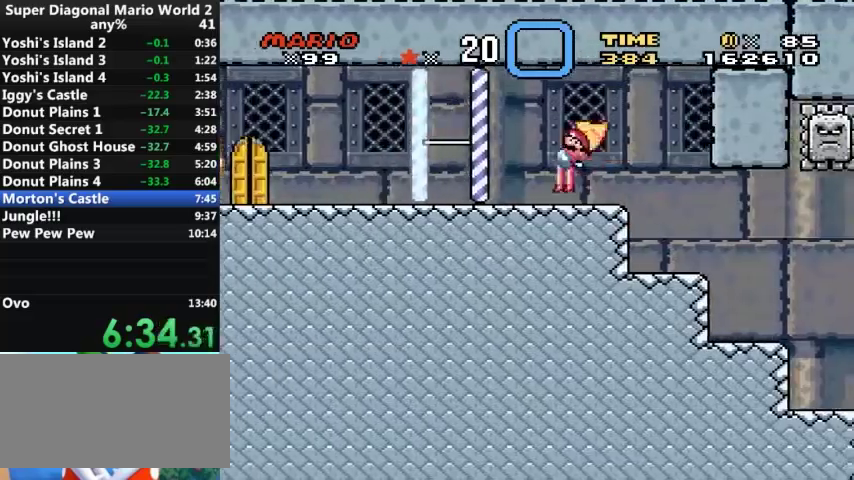
{"dt_ms": 500, "buttons": ["Y", "DPAD_LEFT"], "events": []}
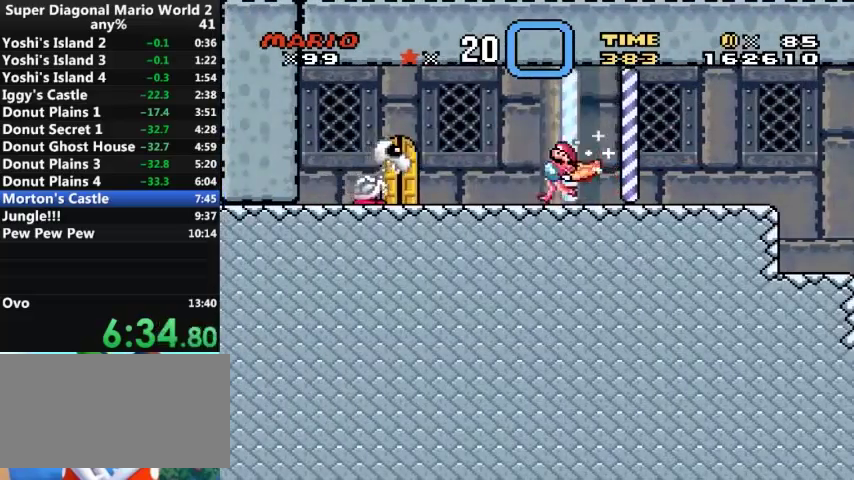
{"dt_ms": 500, "buttons": ["Y", "DPAD_RIGHT"], "events": [[67, "A", "down"], [133, "A", "up"], [433, "DPAD_RIGHT", "down"], [500, "DPAD_LEFT", "up"]]}
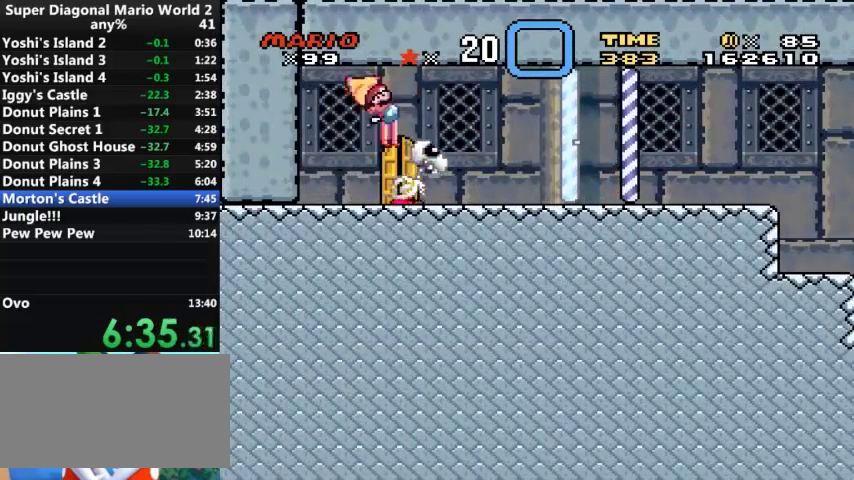
{"dt_ms": 500, "buttons": ["Y", "DPAD_UP"], "events": [[167, "DPAD_RIGHT", "up"], [267, "DPAD_RIGHT", "down"], [467, "DPAD_RIGHT", "up"], [500, "DPAD_UP", "down"]]}
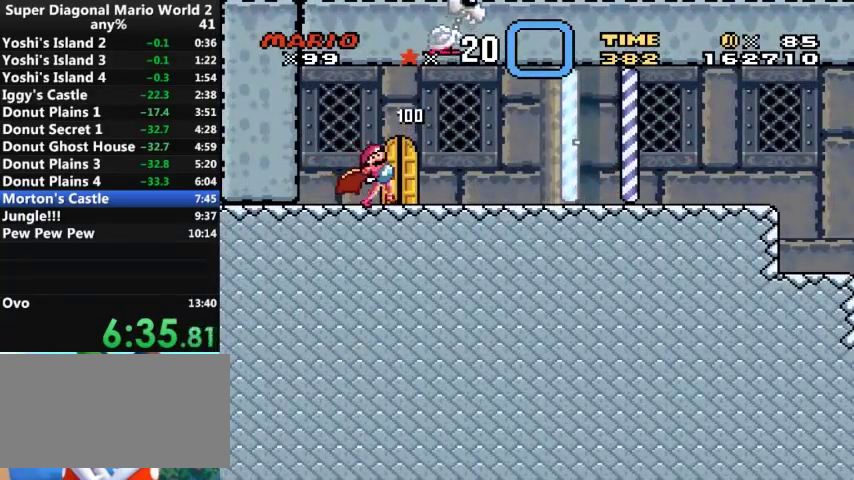
{"dt_ms": 500, "buttons": ["Y"], "events": [[100, "DPAD_UP", "up"], [200, "DPAD_UP", "down"], [367, "DPAD_UP", "up"]]}
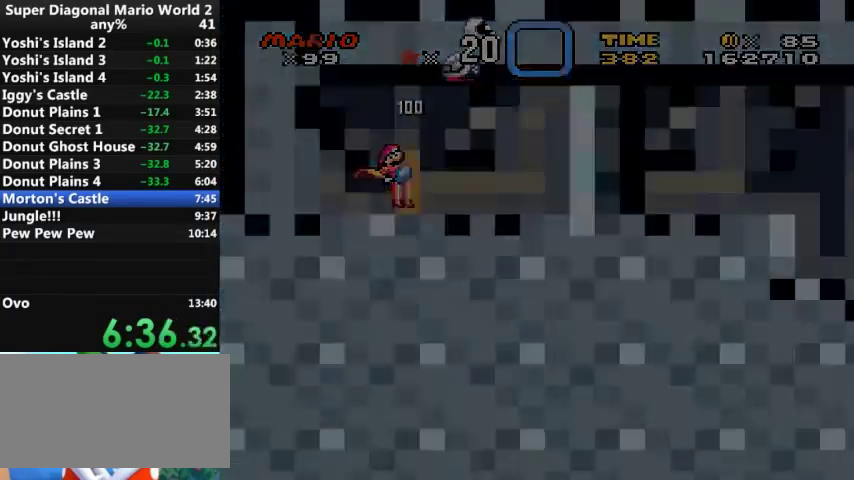
{"dt_ms": 500, "buttons": ["Y", "DPAD_RIGHT"], "events": [[133, "DPAD_RIGHT", "down"]]}
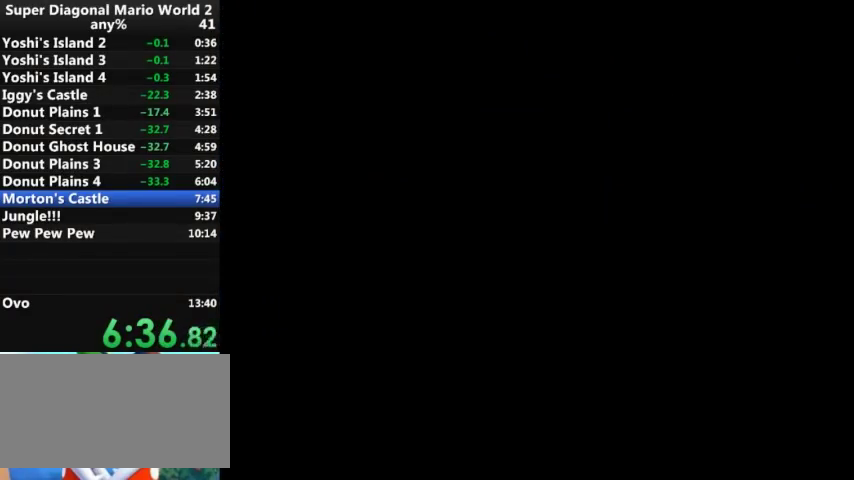
{"dt_ms": 500, "buttons": ["Y"], "events": [[500, "DPAD_RIGHT", "up"]]}
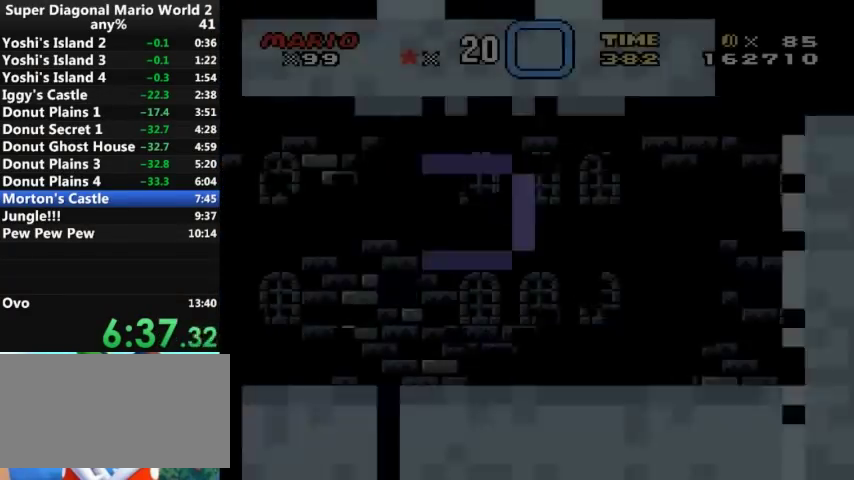
{"dt_ms": 500, "buttons": ["Y", "DPAD_RIGHT"], "events": [[367, "B", "down"], [433, "B", "up"], [433, "DPAD_RIGHT", "down"]]}
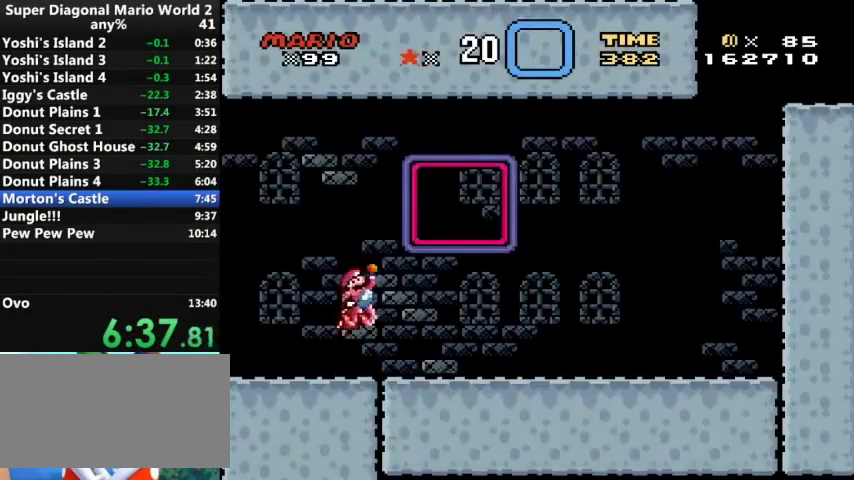
{"dt_ms": 500, "buttons": ["Y"], "events": [[67, "DPAD_UP", "down"], [133, "DPAD_RIGHT", "up"], [167, "DPAD_UP", "up"], [400, "DPAD_RIGHT", "down"], [500, "DPAD_RIGHT", "up"]]}
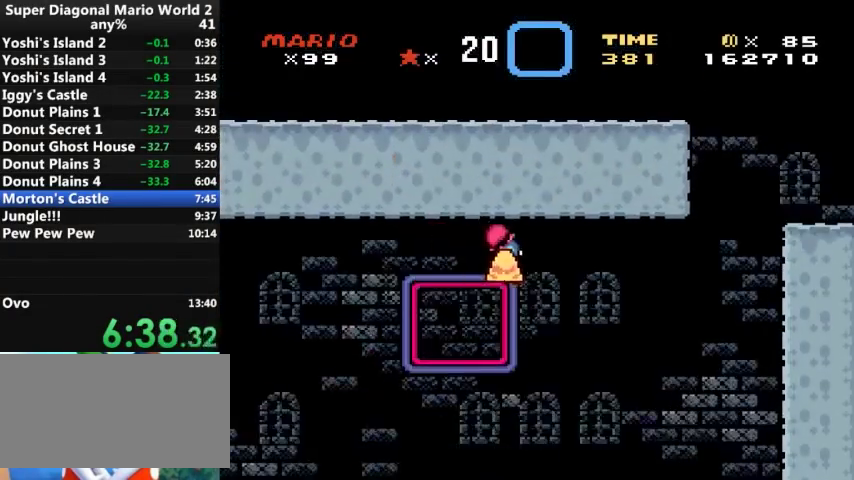
{"dt_ms": 500, "buttons": ["Y", "DPAD_UP"], "events": [[167, "DPAD_RIGHT", "down"], [367, "DPAD_RIGHT", "up"], [400, "DPAD_UP", "down"]]}
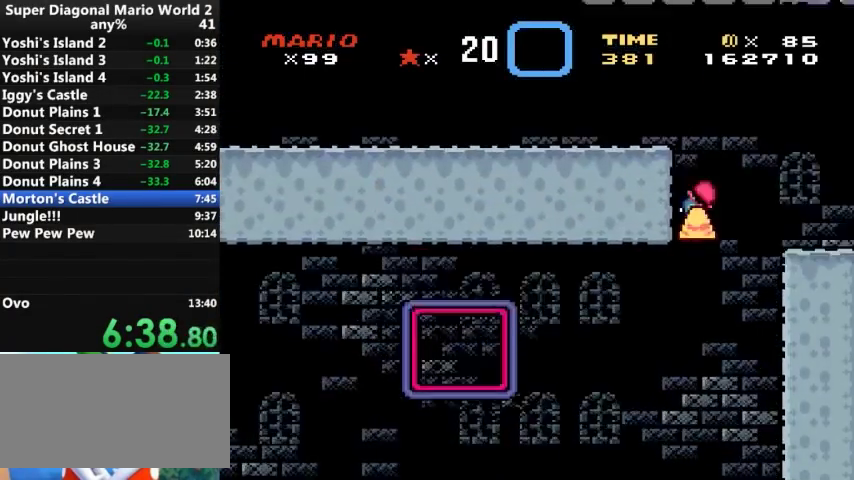
{"dt_ms": 1000, "buttons": ["Y", "DPAD_UP"], "events": [[100, "DPAD_UP", "up"], [367, "DPAD_LEFT", "down"], [467, "DPAD_LEFT", "up"], [800, "DPAD_LEFT", "down"], [900, "DPAD_LEFT", "up"], [1000, "DPAD_UP", "down"]]}
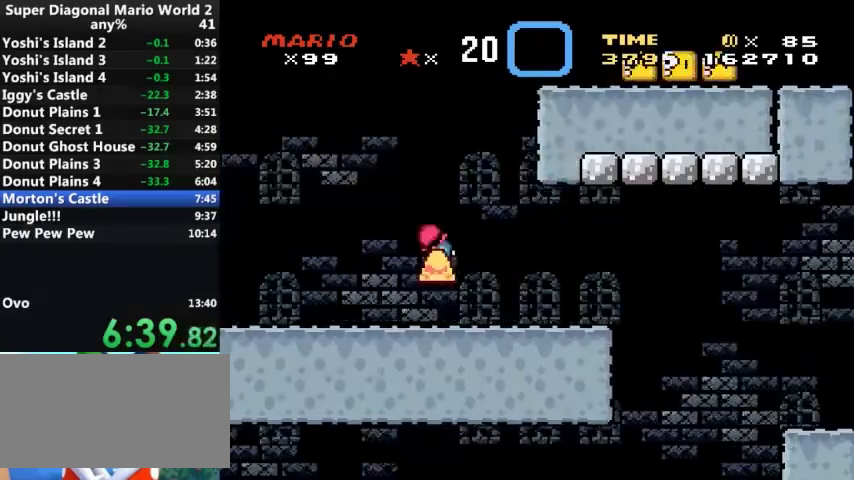
{"dt_ms": 500, "buttons": ["Y", "DPAD_UP"], "events": [[167, "DPAD_UP", "up"], [500, "DPAD_UP", "down"]]}
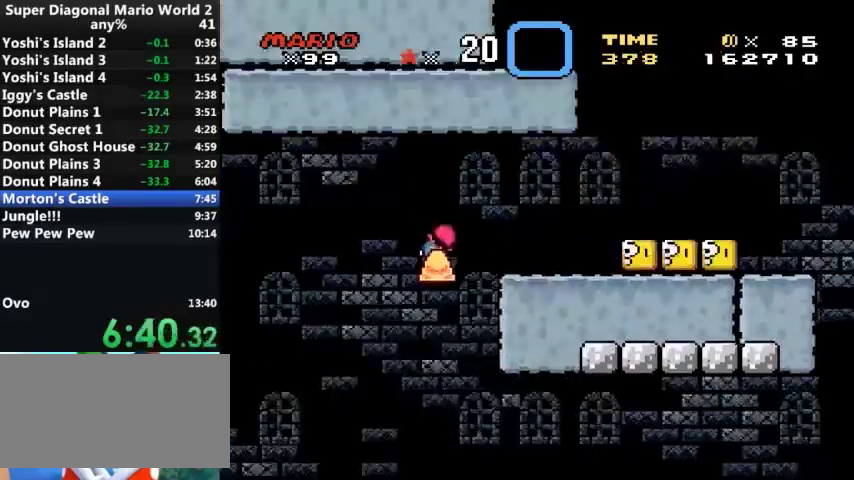
{"dt_ms": 500, "buttons": ["Y", "DPAD_RIGHT"], "events": [[100, "DPAD_RIGHT", "down"], [100, "DPAD_UP", "up"], [233, "DPAD_RIGHT", "up"], [467, "DPAD_RIGHT", "down"]]}
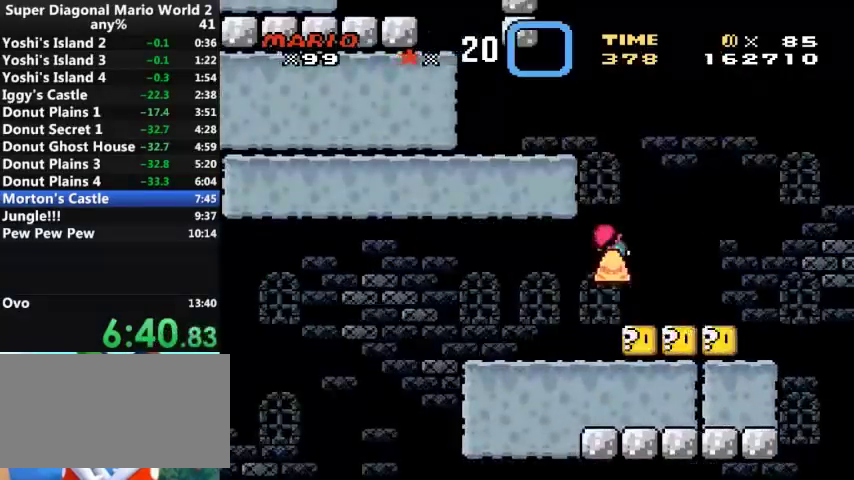
{"dt_ms": 500, "buttons": ["Y"], "events": [[33, "DPAD_RIGHT", "up"], [33, "DPAD_UP", "down"], [200, "DPAD_UP", "up"]]}
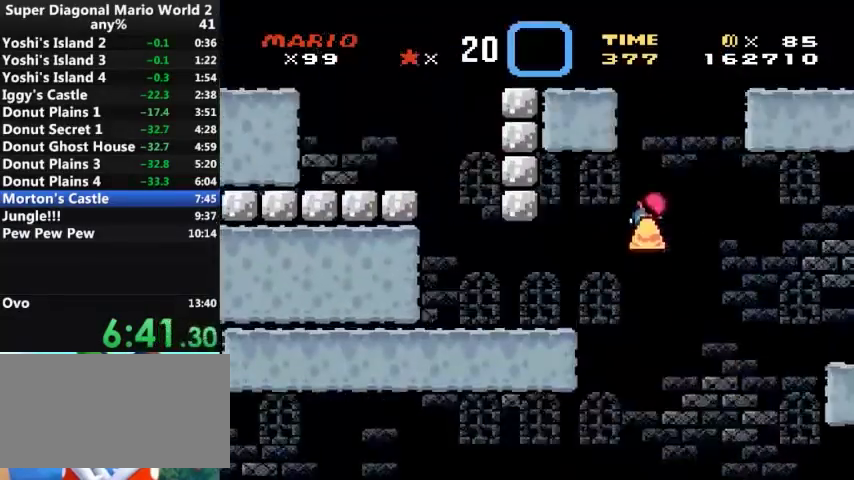
{"dt_ms": 500, "buttons": ["Y"], "events": [[133, "DPAD_UP", "down"], [300, "DPAD_UP", "up"]]}
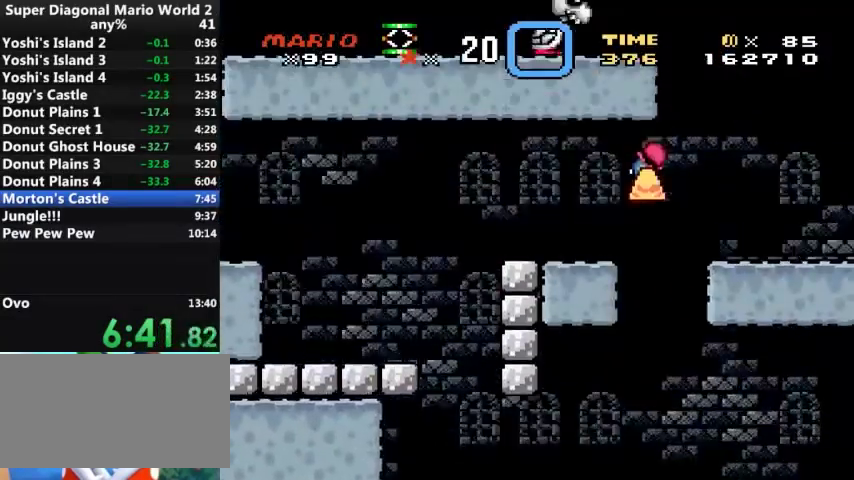
{"dt_ms": 500, "buttons": ["Y"], "events": [[200, "DPAD_RIGHT", "down"], [267, "DPAD_RIGHT", "up"], [267, "DPAD_UP", "down"], [433, "DPAD_UP", "up"]]}
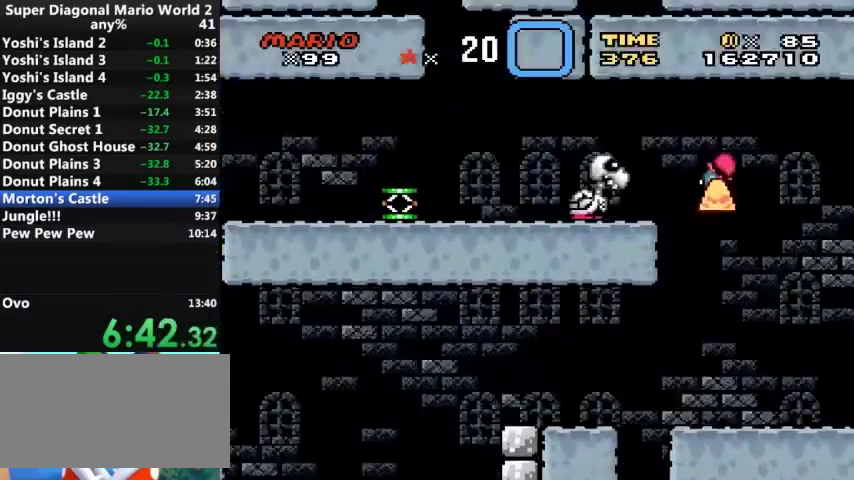
{"dt_ms": 500, "buttons": ["Y"], "events": [[167, "DPAD_UP", "down"], [233, "DPAD_LEFT", "down"], [300, "DPAD_UP", "up"], [433, "DPAD_LEFT", "up"]]}
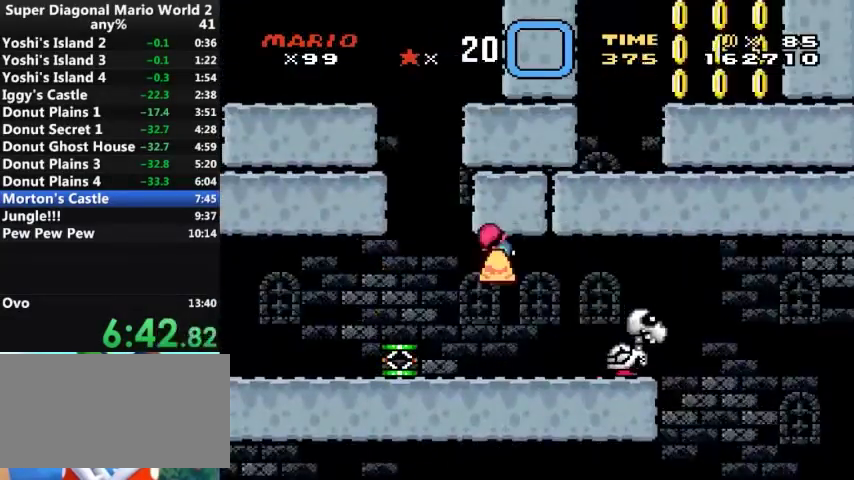
{"dt_ms": 500, "buttons": ["Y", "DPAD_UP"], "events": [[300, "DPAD_UP", "down"]]}
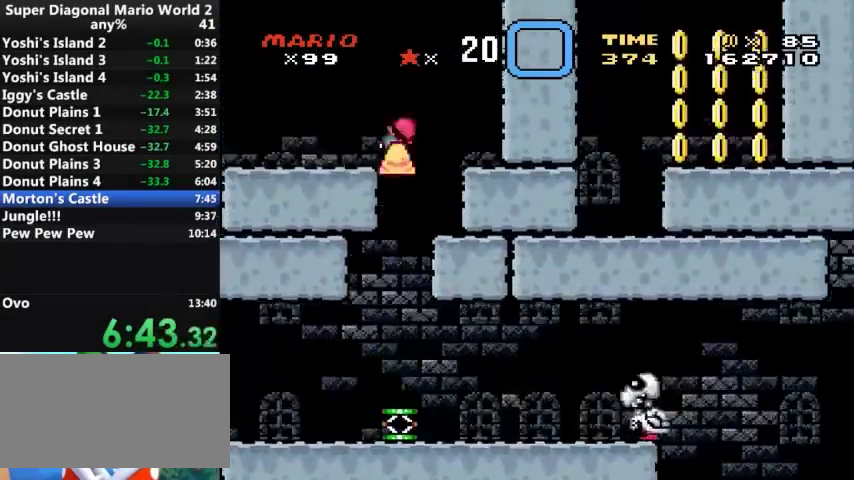
{"dt_ms": 500, "buttons": ["Y"], "events": [[100, "DPAD_UP", "up"], [333, "DPAD_UP", "down"], [467, "DPAD_UP", "up"]]}
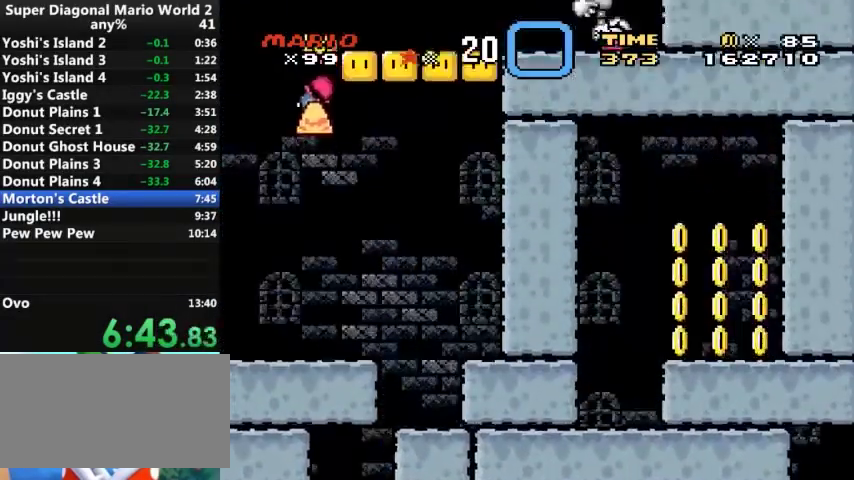
{"dt_ms": 500, "buttons": ["Y"], "events": [[400, "DPAD_UP", "down"], [467, "DPAD_UP", "up"]]}
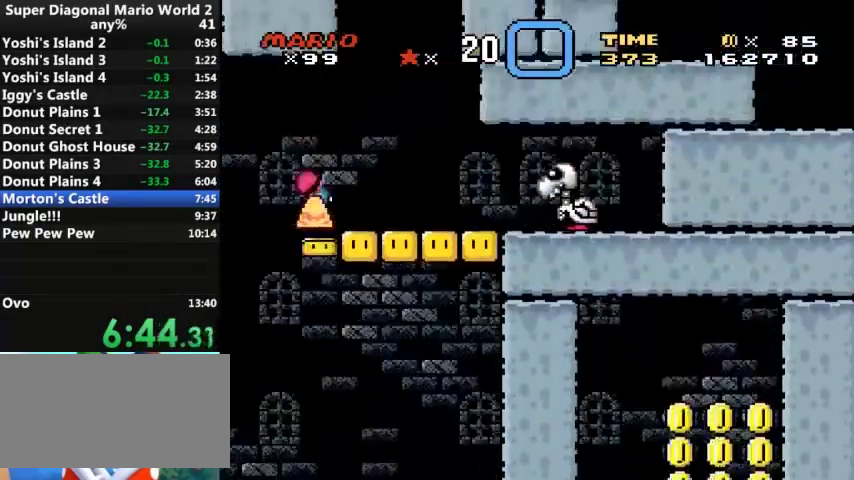
{"dt_ms": 500, "buttons": ["Y"], "events": [[400, "DPAD_RIGHT", "down"], [500, "DPAD_RIGHT", "up"]]}
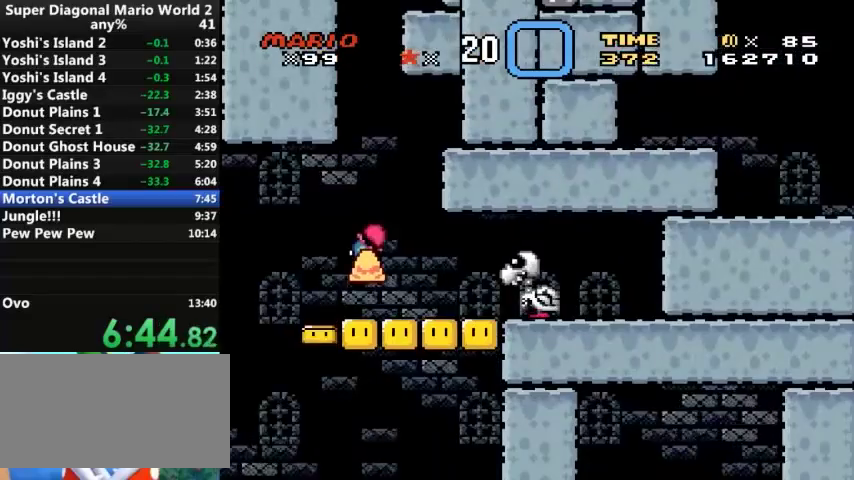
{"dt_ms": 500, "buttons": ["Y"], "events": []}
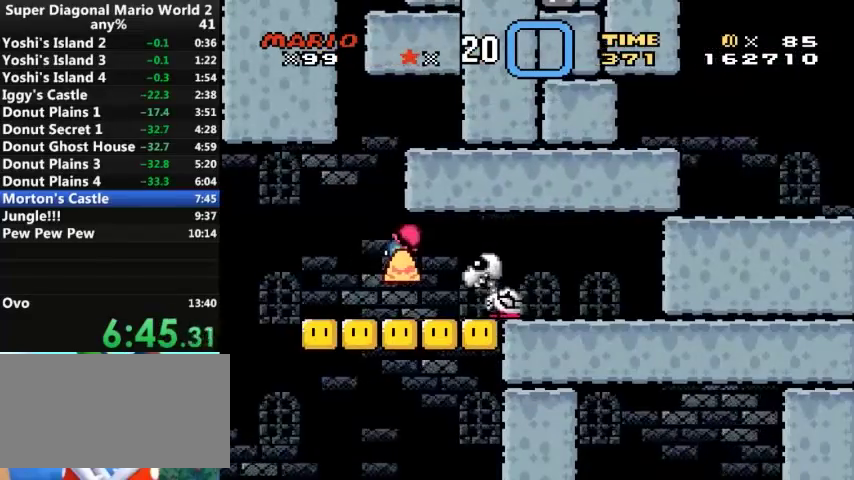
{"dt_ms": 500, "buttons": ["Y"], "events": []}
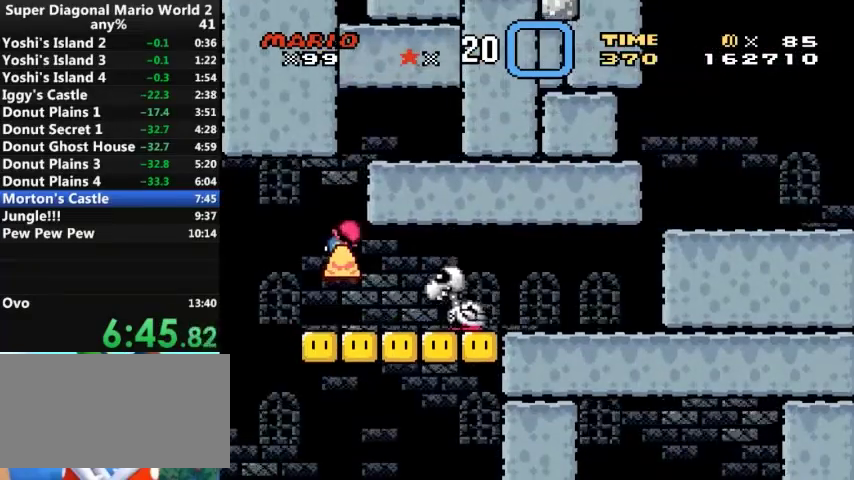
{"dt_ms": 500, "buttons": ["Y"], "events": [[367, "DPAD_RIGHT", "down"], [500, "DPAD_RIGHT", "up"]]}
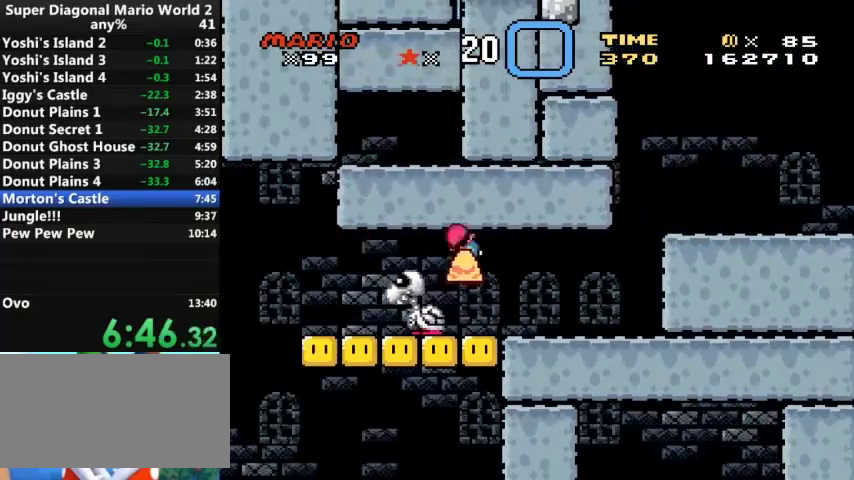
{"dt_ms": 500, "buttons": ["Y", "DPAD_UP"], "events": [[233, "DPAD_RIGHT", "down"], [400, "DPAD_RIGHT", "up"], [400, "DPAD_UP", "down"]]}
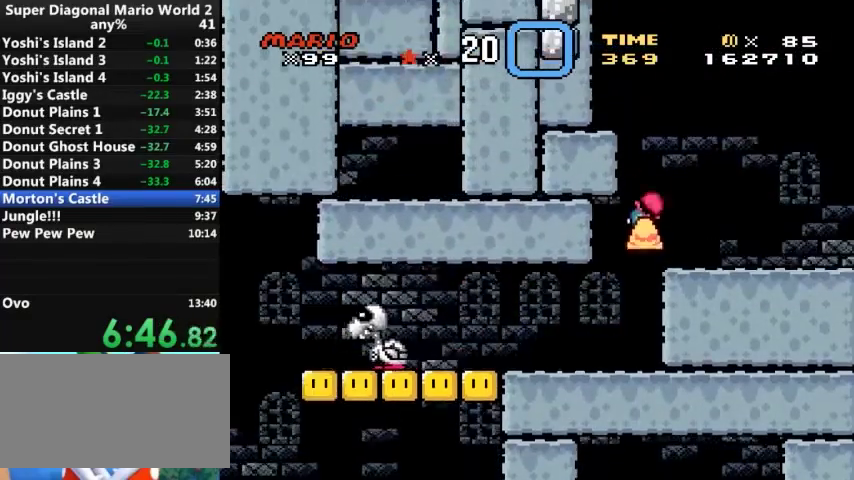
{"dt_ms": 500, "buttons": ["Y", "DPAD_UP"], "events": [[67, "DPAD_UP", "up"], [300, "DPAD_UP", "down"]]}
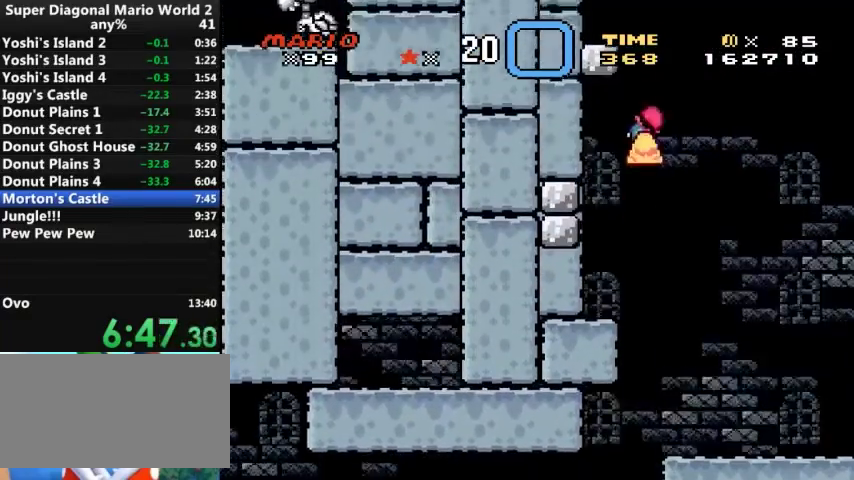
{"dt_ms": 500, "buttons": ["Y"], "events": [[67, "DPAD_UP", "up"]]}
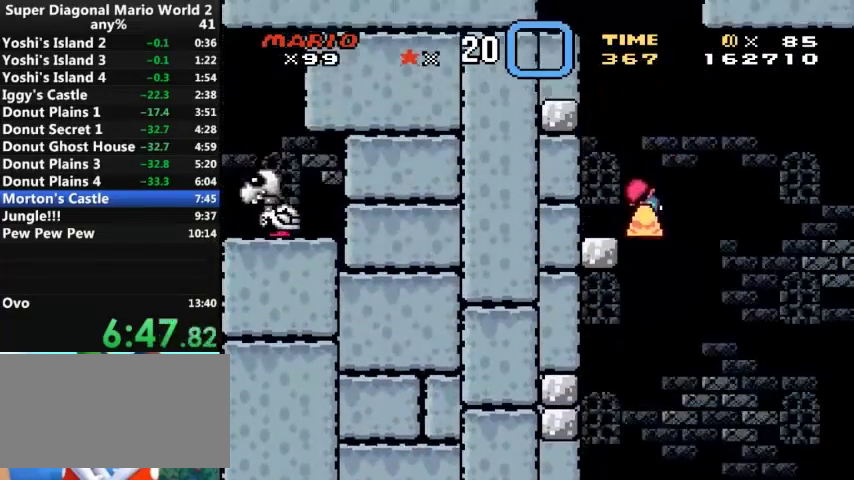
{"dt_ms": 500, "buttons": ["Y"], "events": [[333, "DPAD_UP", "down"], [467, "DPAD_UP", "up"]]}